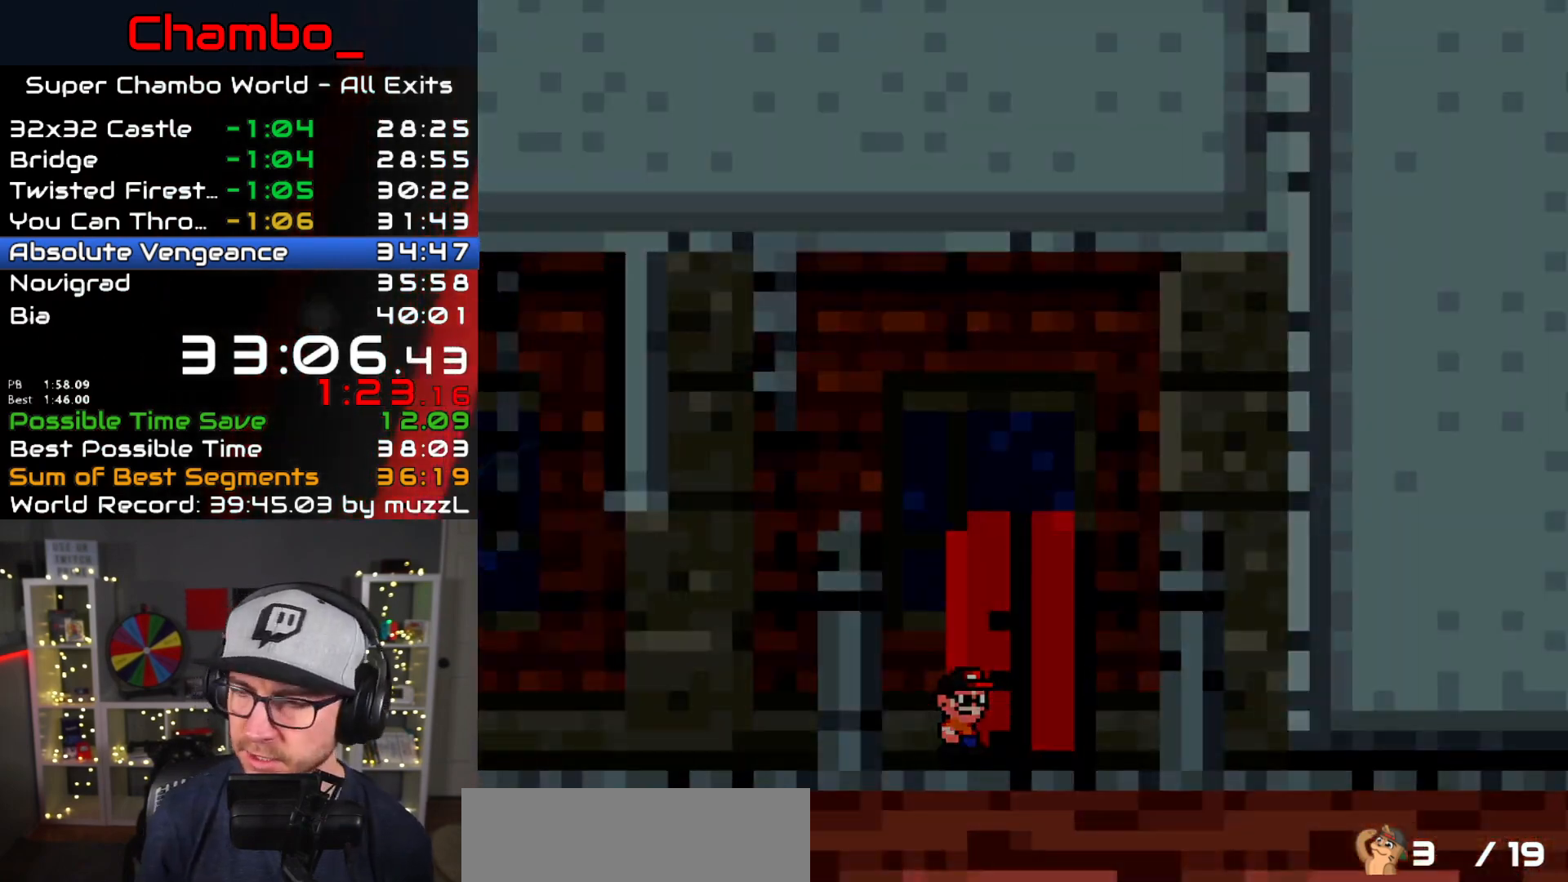
Gameplay with a controller (Nintendo layout); each line is a JSON object with the inputs held at the frame after it. "events" lists button and stick changes between this image and that frame as [ms after this image, input, new state], when the widget could be followed in between. Not read: L1 L3 R1 R3 SELECT START.
{"buttons": [], "events": [[67, "DPAD_LEFT", "up"], [133, "DPAD_UP", "up"], [150, "Y", "up"]]}
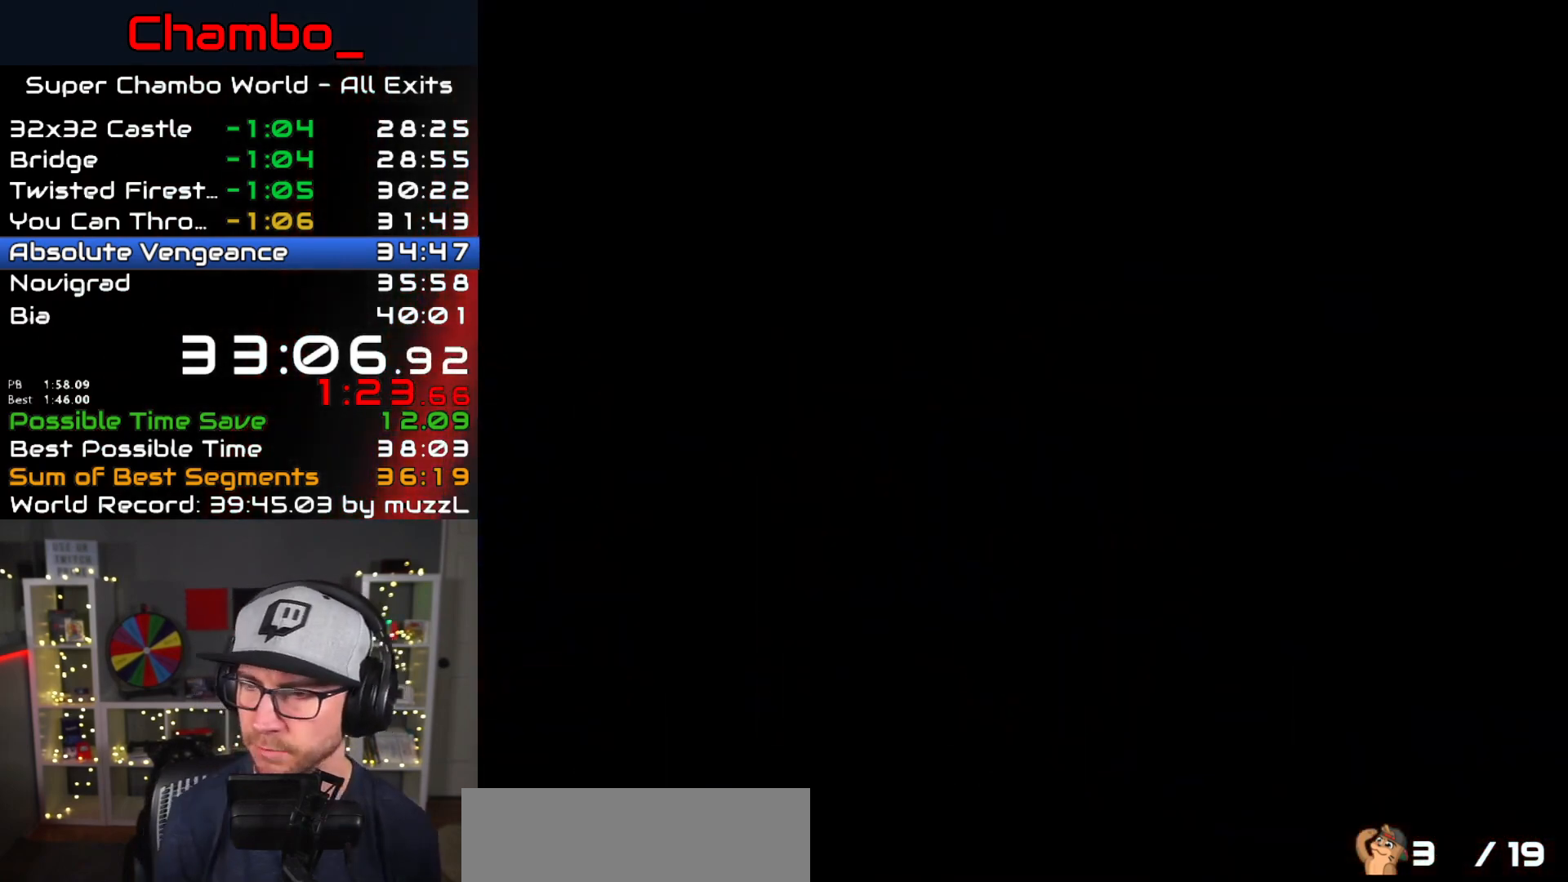
{"buttons": [], "events": []}
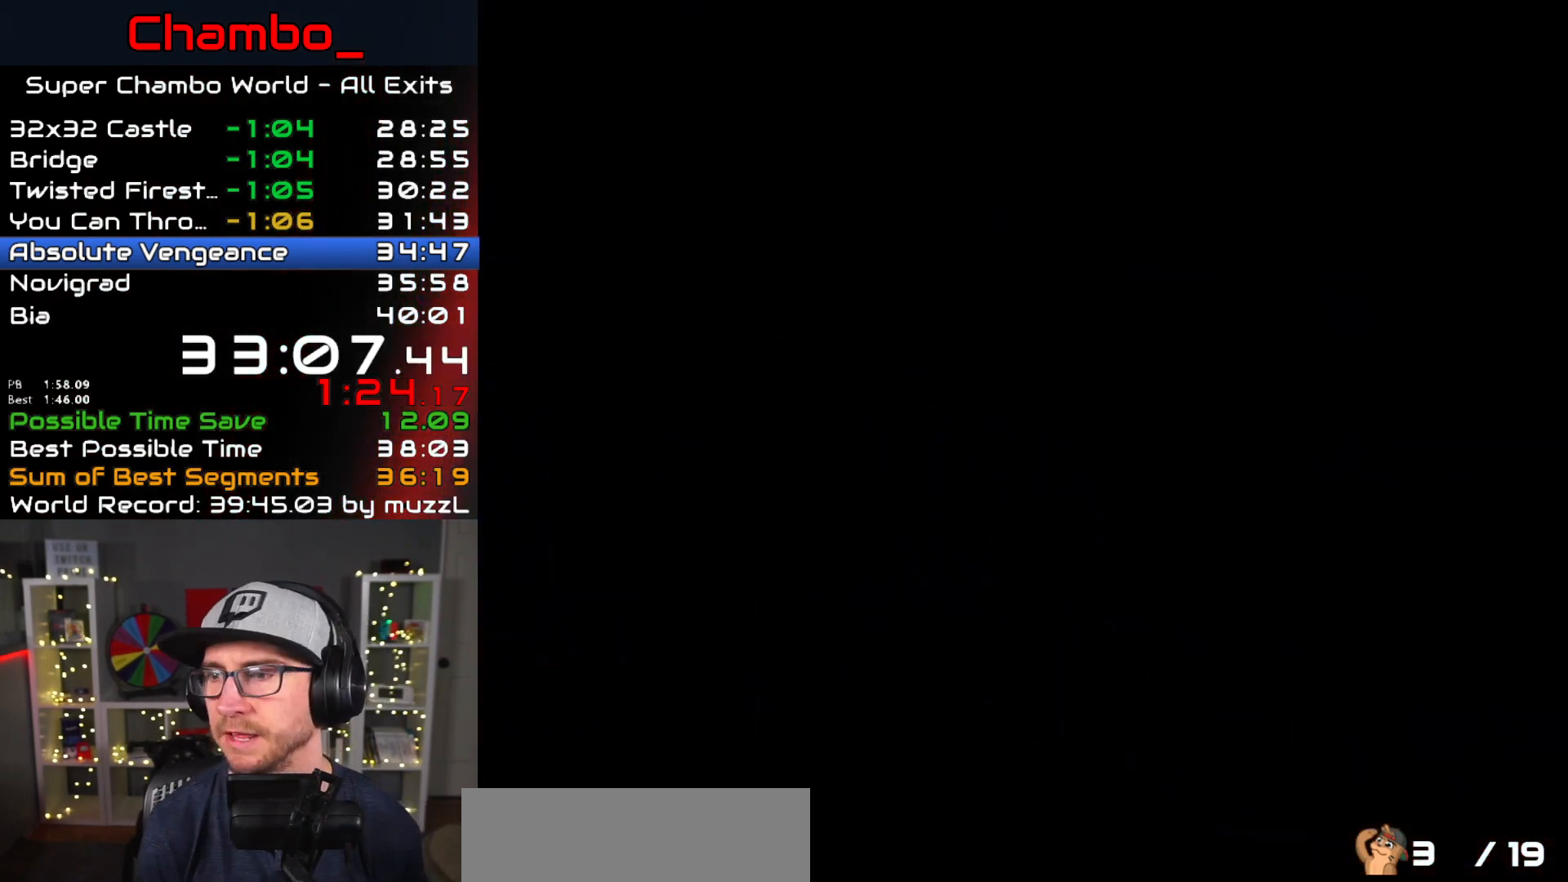
{"buttons": [], "events": []}
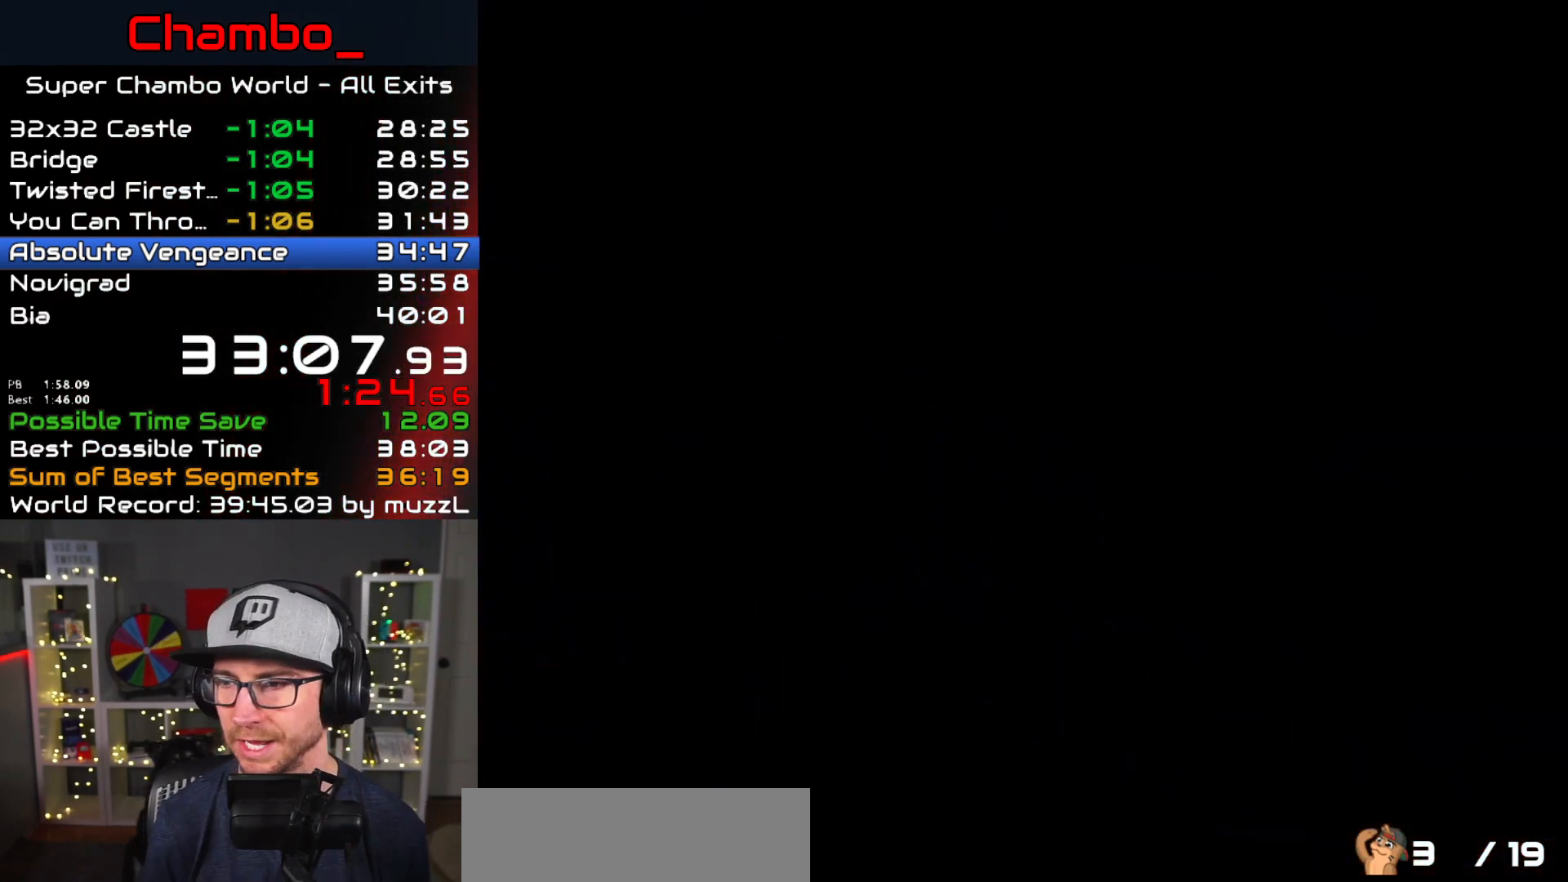
{"buttons": [], "events": []}
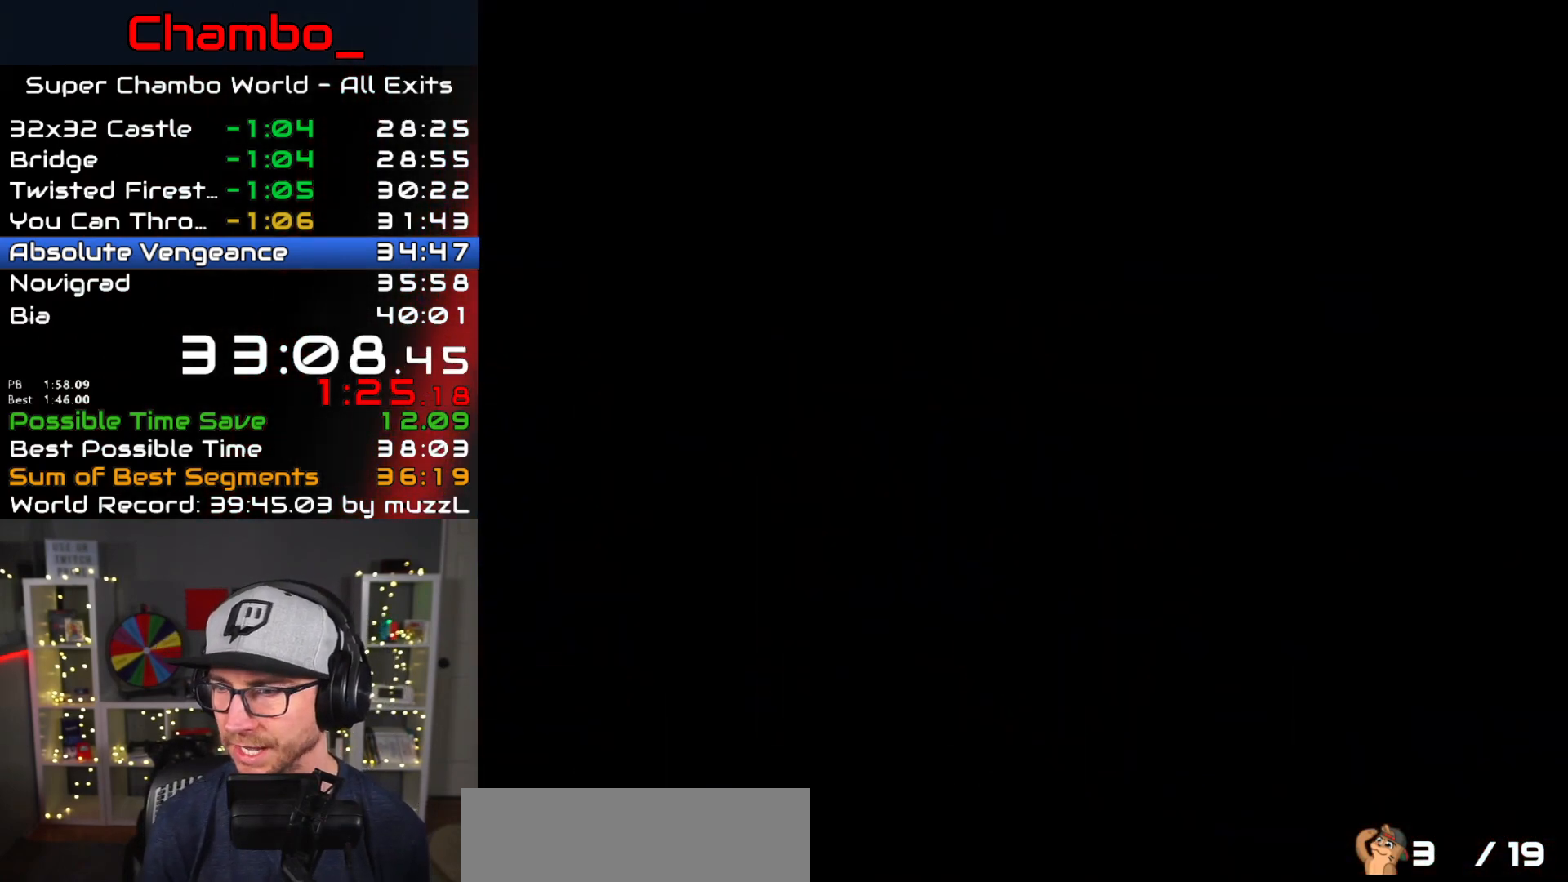
{"buttons": [], "events": []}
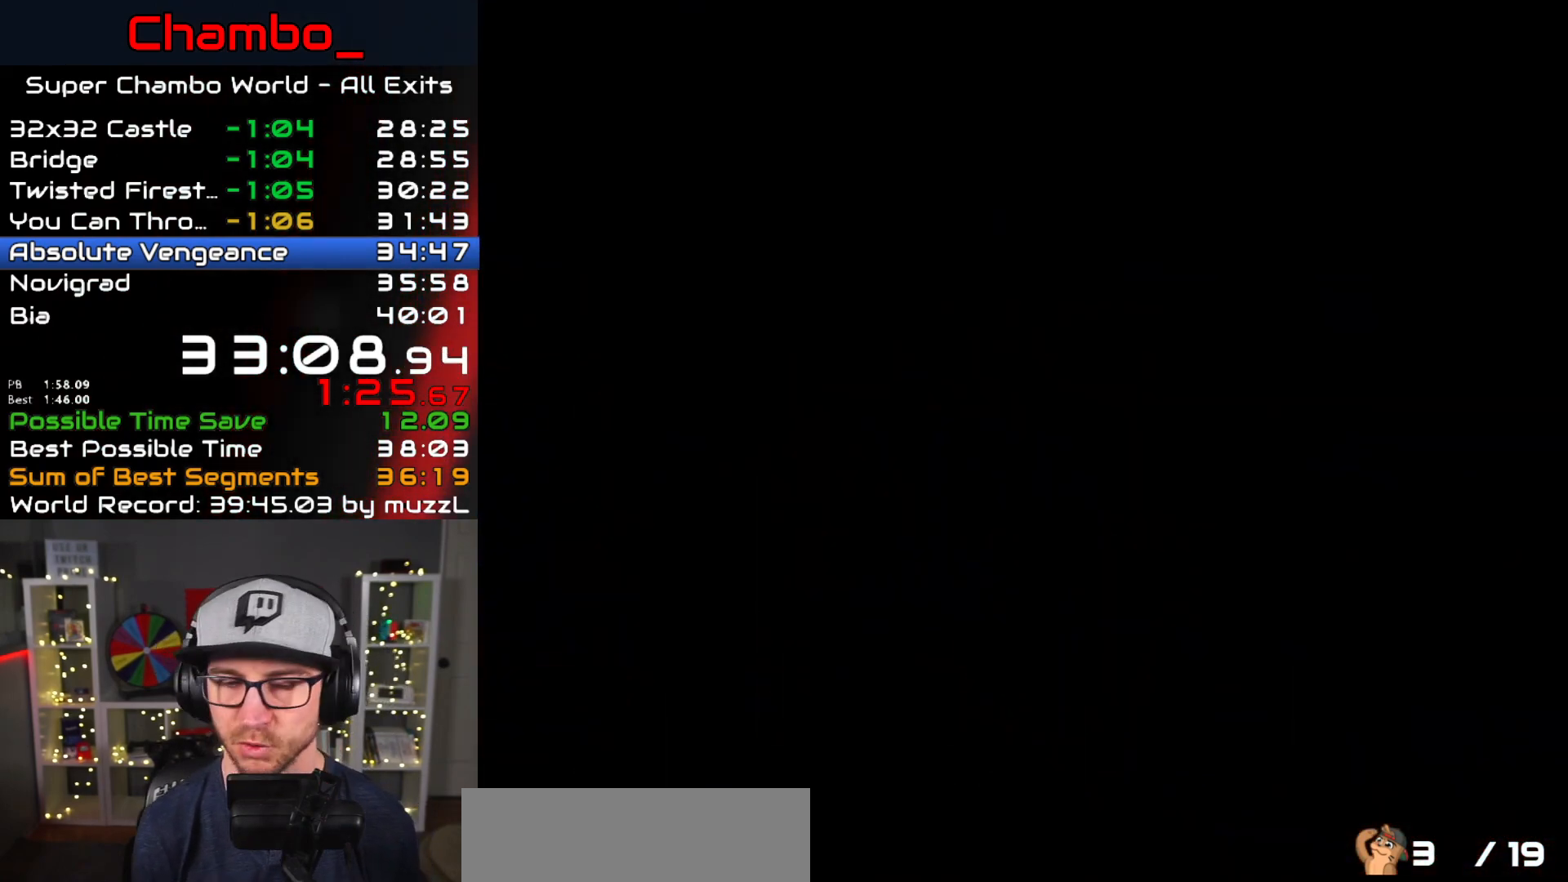
{"buttons": ["Y"], "events": [[183, "Y", "down"], [300, "Y", "up"], [367, "Y", "down"]]}